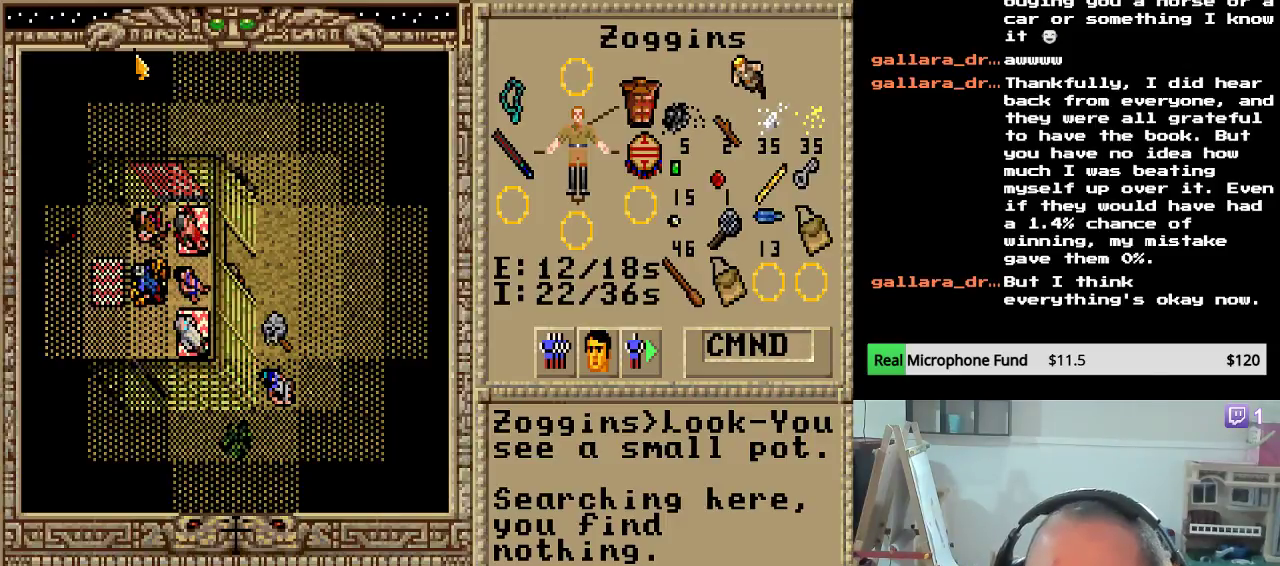
Gameplay with keyboard and mouse; each line is a JSON object with the keys held at the frame after it. "events" lists presses ("down") and releases ("up") of "down", "escape", "left", "right" and "up" between this image and that frame as [ms after this image, input, new state], when the widget could be followed in between. No other keys are recorded. "mouse_move" is the direction in which the mouse moves at that frame (one of eight, or "still"), when it could be read. Mouse buttons are not recorded.
{"keys": [], "mouse_move": "still", "events": [[323, "right", "down"], [493, "right", "up"]]}
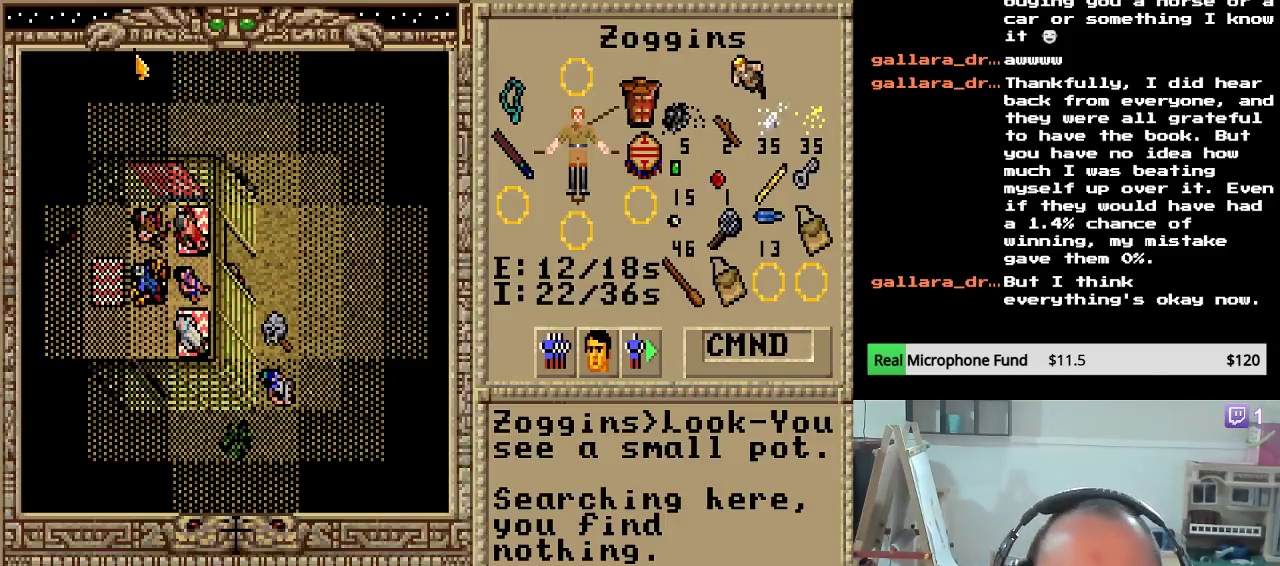
{"keys": [], "mouse_move": "still", "events": [[51, "right", "down"], [187, "right", "up"], [374, "up", "down"], [476, "up", "up"]]}
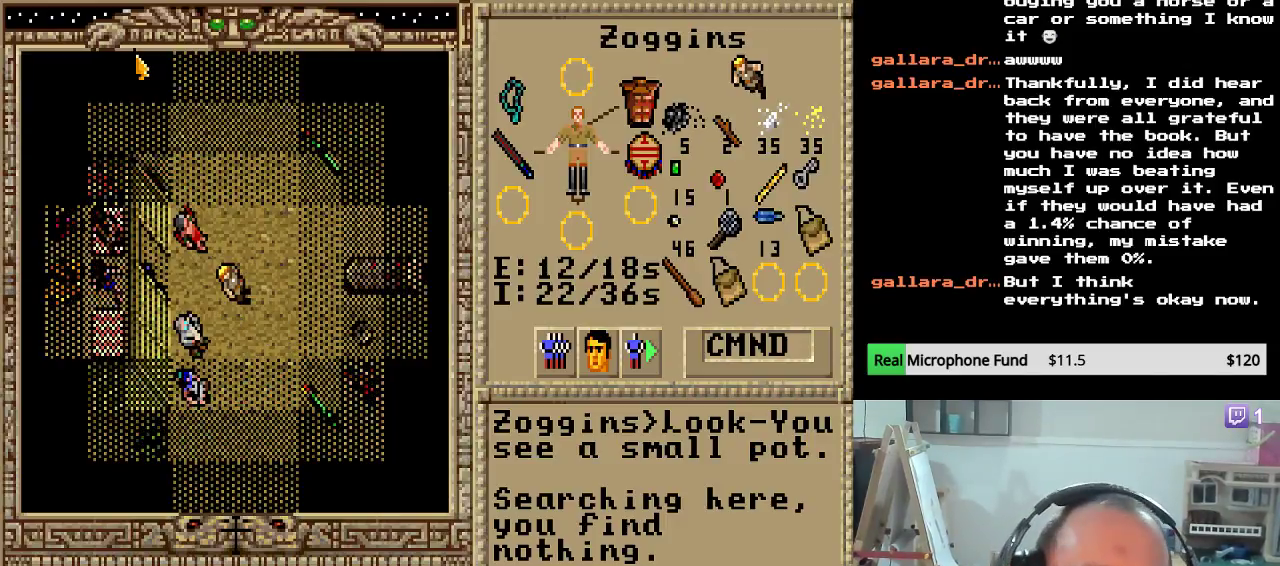
{"keys": [], "mouse_move": "still", "events": [[340, "down", "down"], [510, "down", "up"]]}
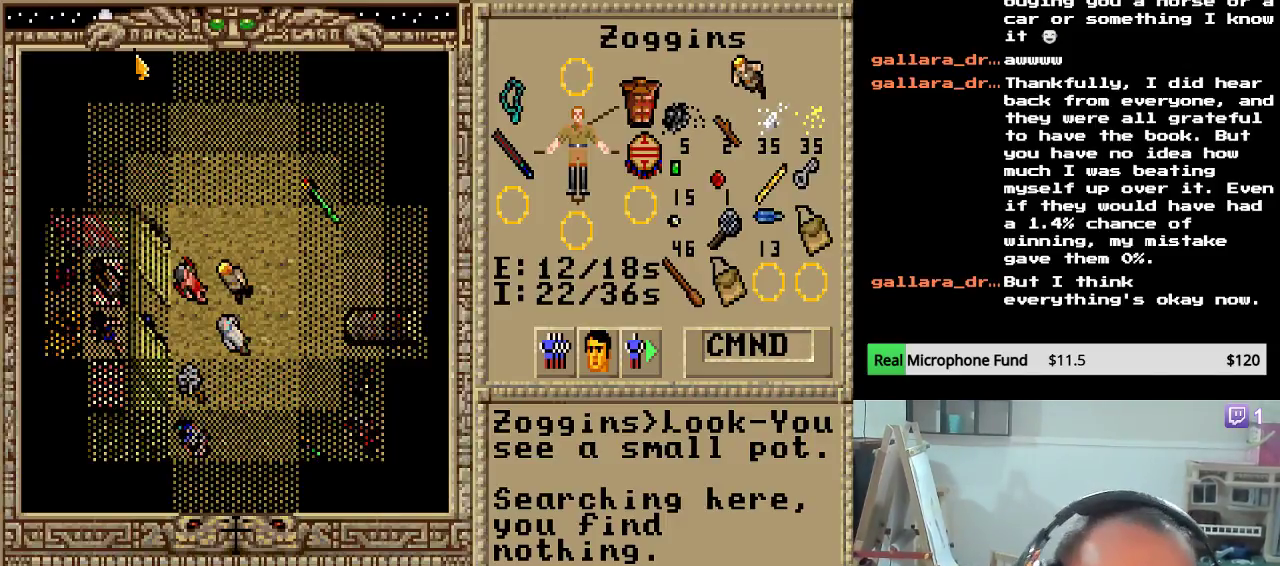
{"keys": ["down"], "mouse_move": "still", "events": [[85, "down", "down"], [187, "down", "up"], [255, "down", "down"], [391, "down", "up"], [425, "down", "down"]]}
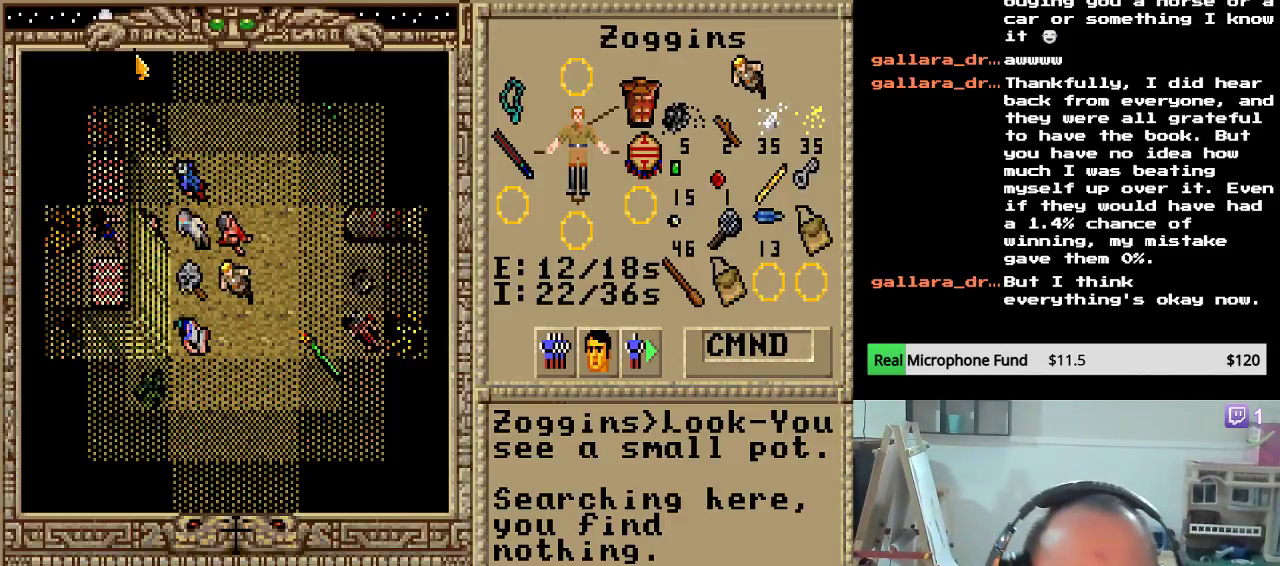
{"keys": ["down"], "mouse_move": "still", "events": [[68, "down", "up"], [170, "down", "down"], [306, "down", "up"], [374, "down", "down"]]}
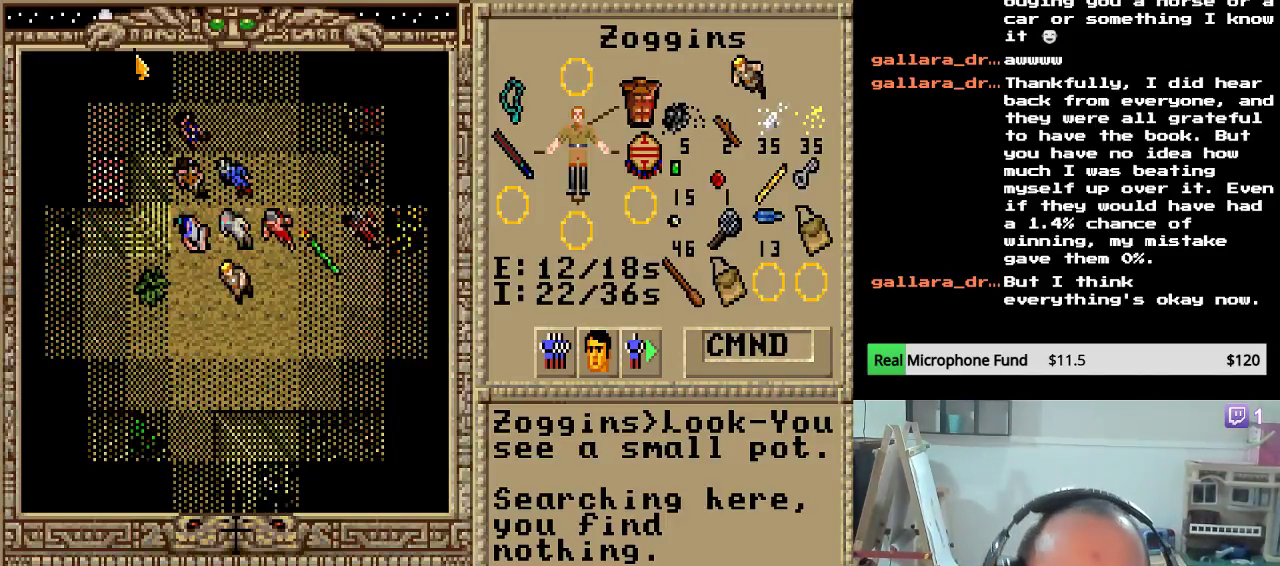
{"keys": [], "mouse_move": "still", "events": [[17, "down", "up"], [136, "left", "down"], [306, "left", "up"]]}
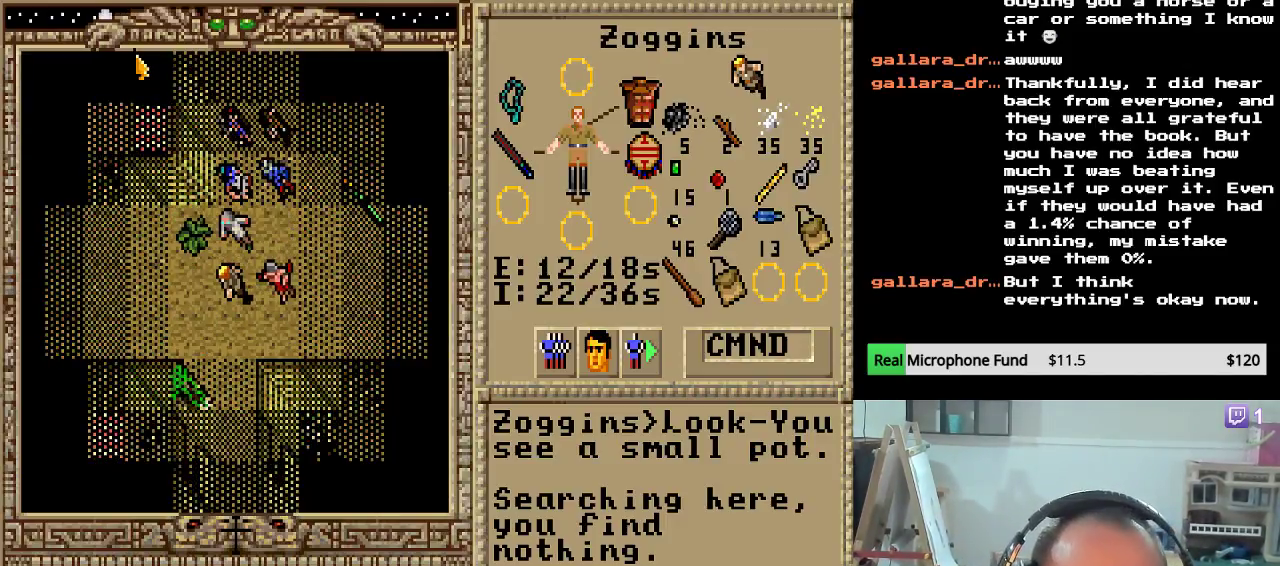
{"keys": [], "mouse_move": "still", "events": []}
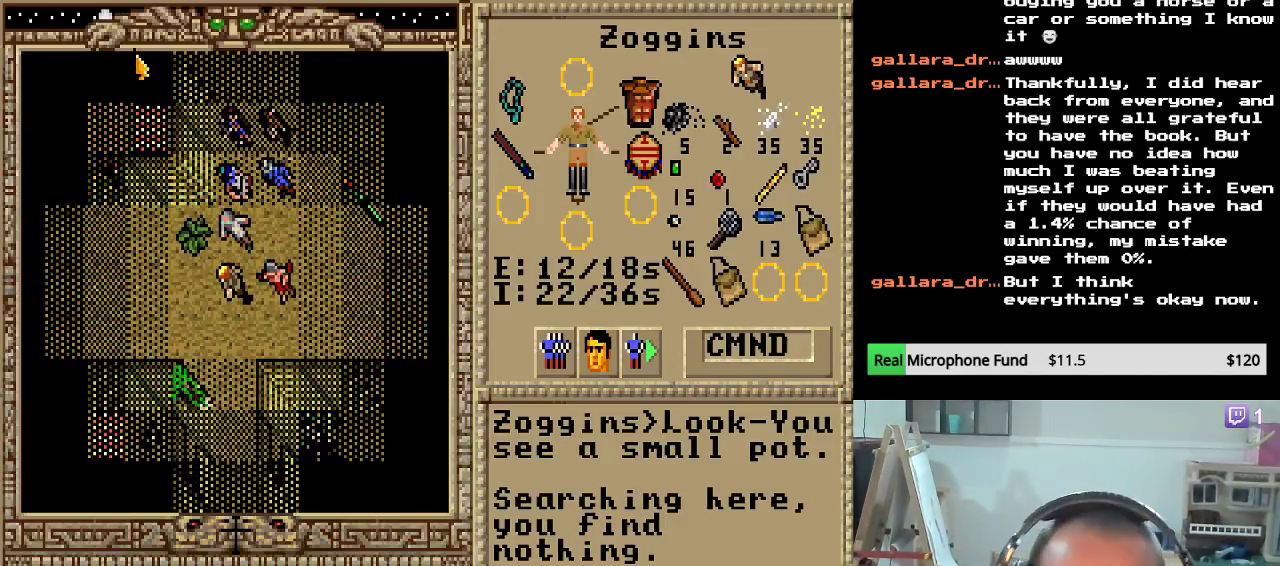
{"keys": ["up"], "mouse_move": "still", "events": [[476, "up", "down"]]}
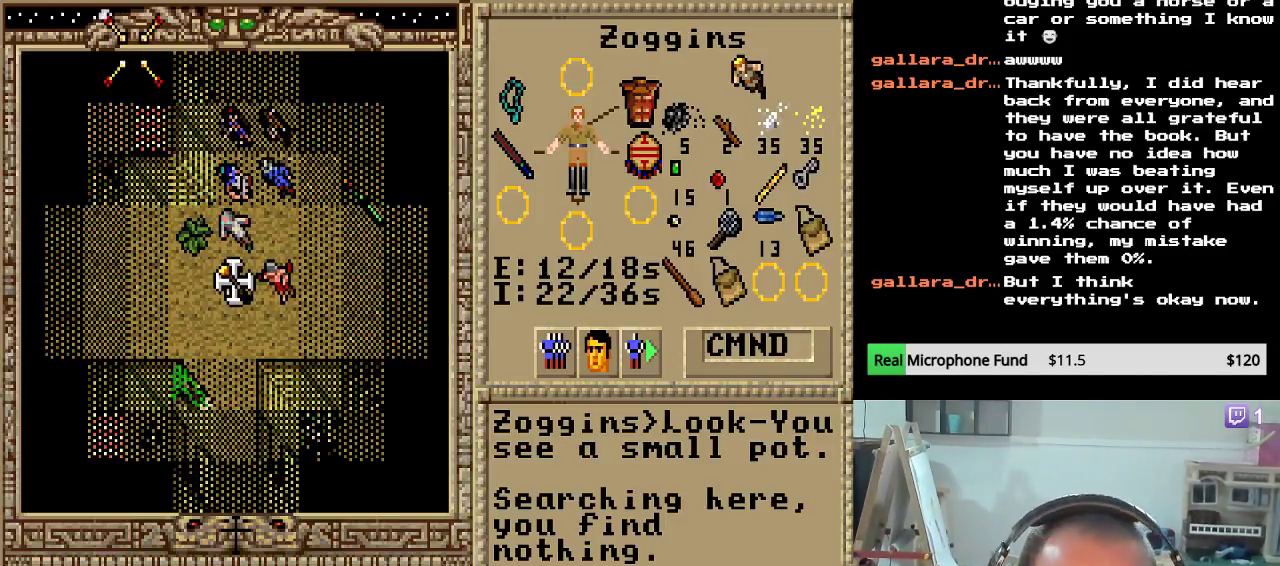
{"keys": [], "mouse_move": "still", "events": [[102, "up", "up"], [187, "left", "down"], [323, "left", "up"]]}
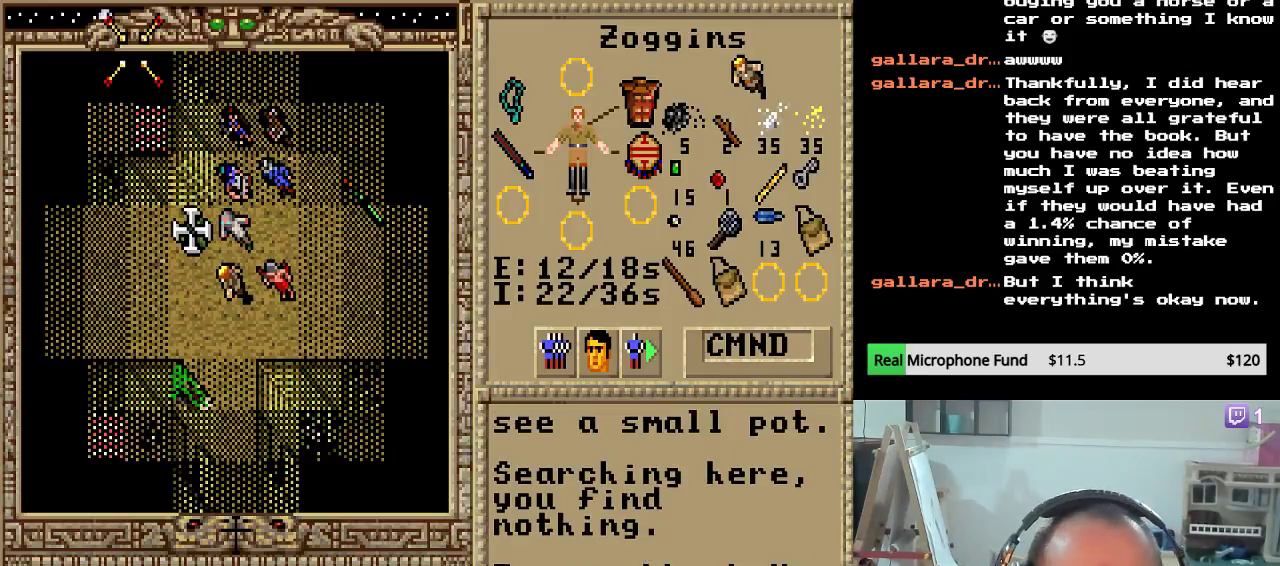
{"keys": [], "mouse_move": "still", "events": []}
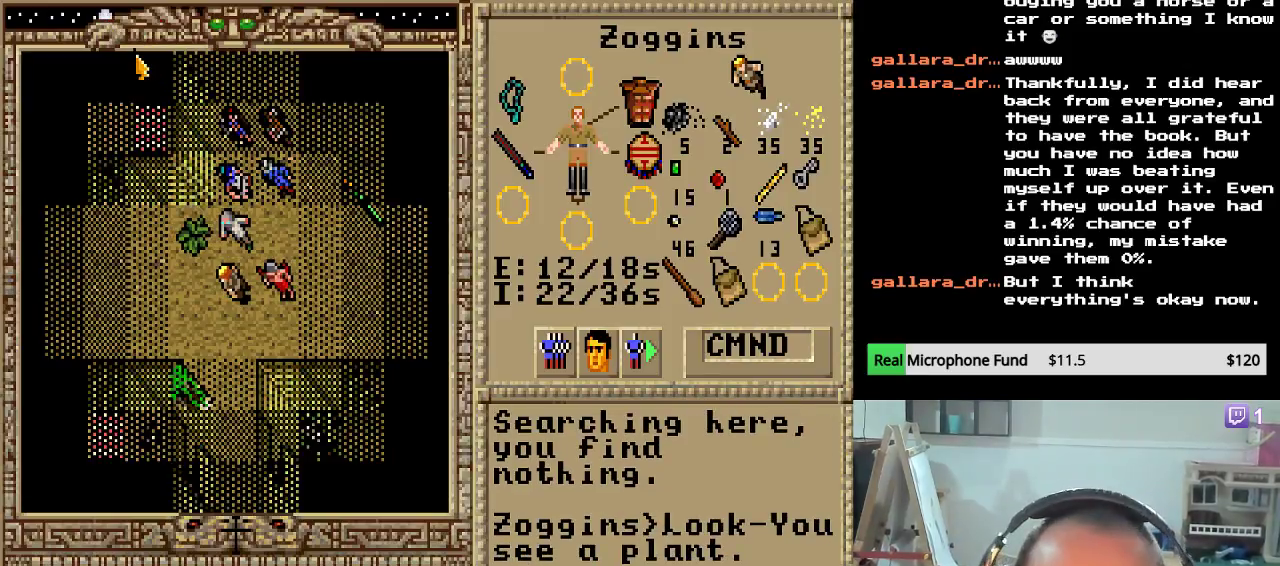
{"keys": [], "mouse_move": "still", "events": []}
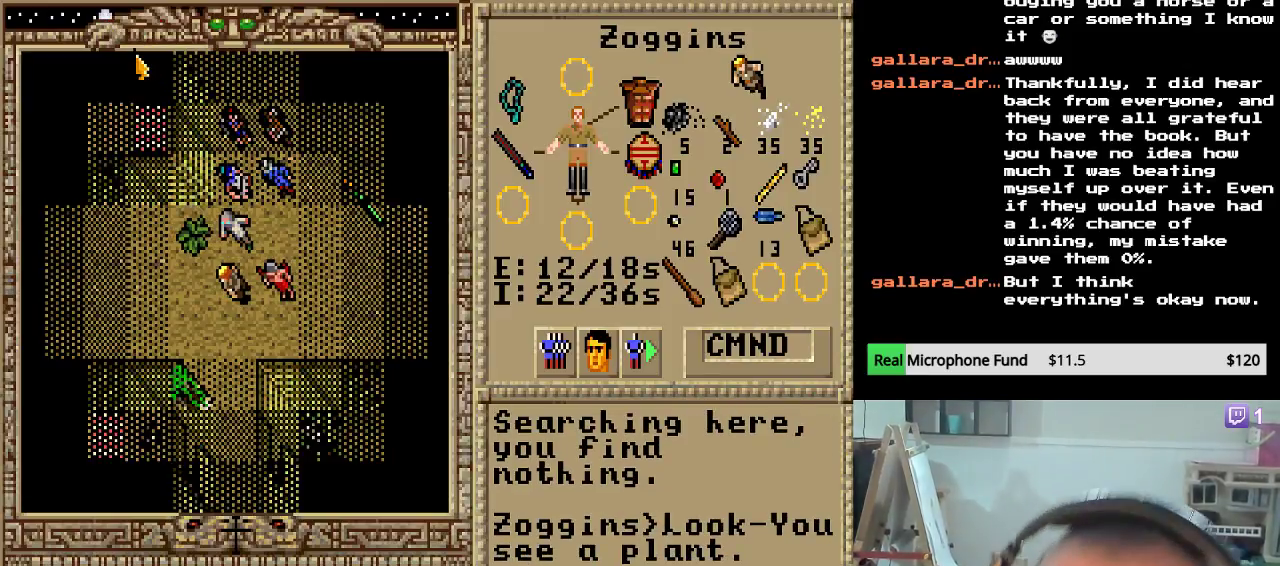
{"keys": [], "mouse_move": "still", "events": []}
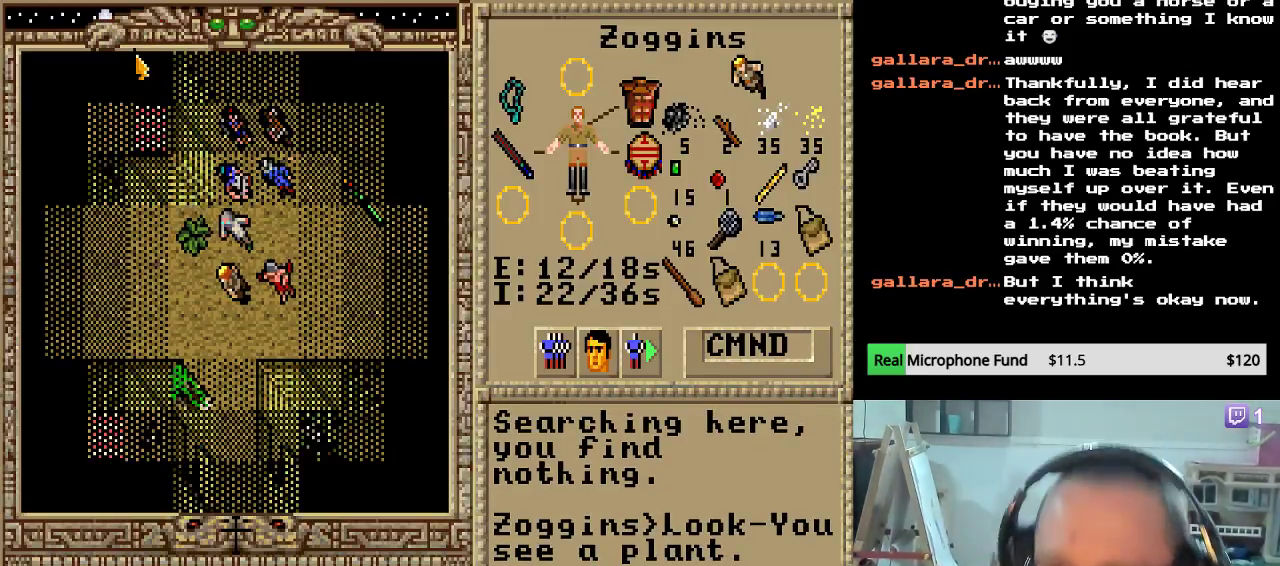
{"keys": [], "mouse_move": "still", "events": []}
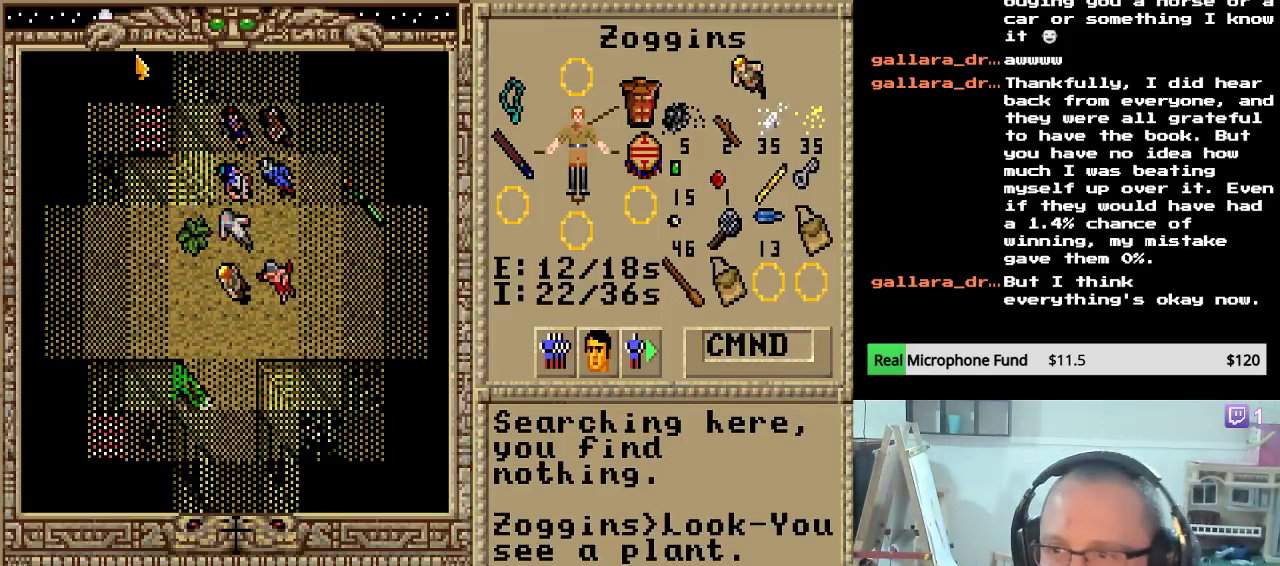
{"keys": [], "mouse_move": "still", "events": []}
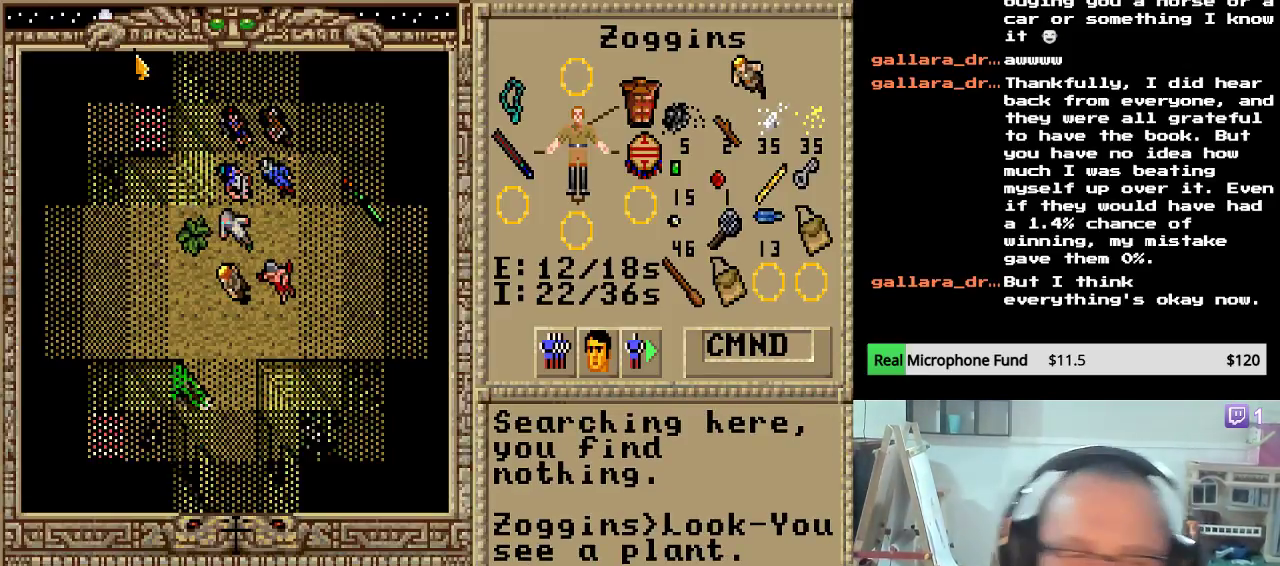
{"keys": [], "mouse_move": "still", "events": [[323, "down", "down"], [476, "down", "up"]]}
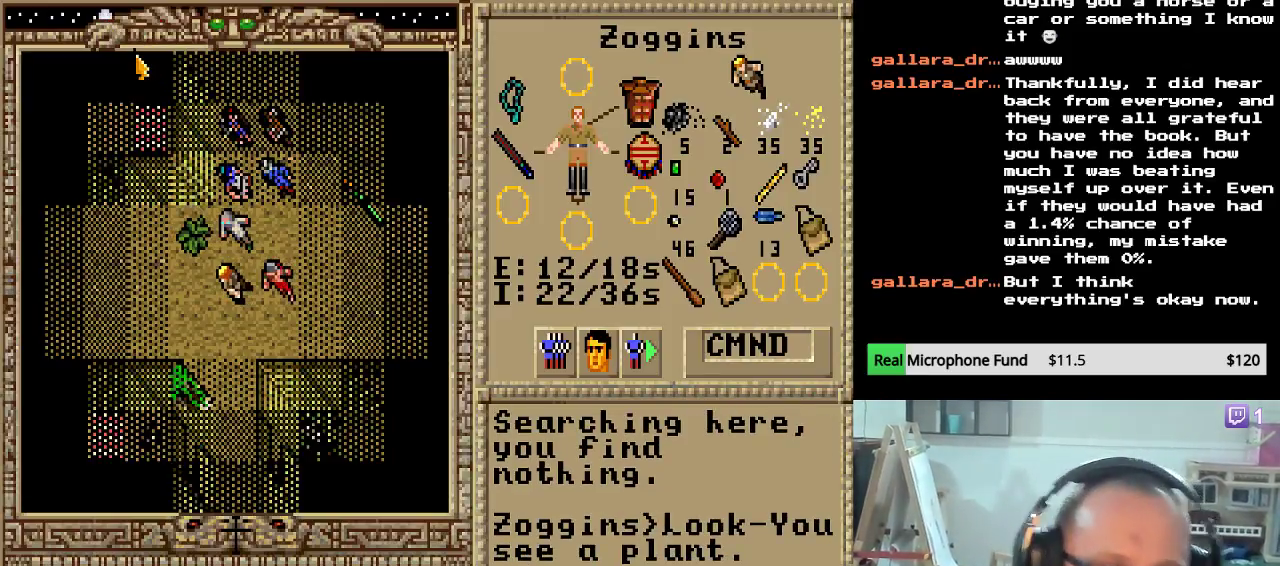
{"keys": ["down"], "mouse_move": "still", "events": [[51, "down", "down"], [187, "down", "up"], [255, "down", "down"], [374, "down", "up"], [459, "down", "down"]]}
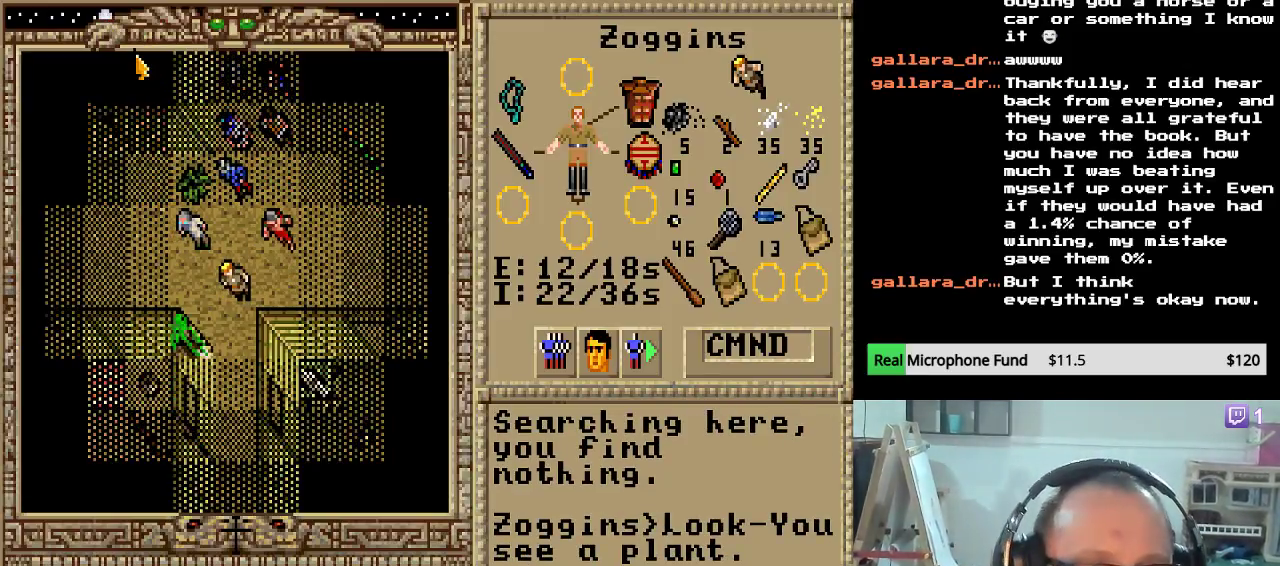
{"keys": [], "mouse_move": "still", "events": [[85, "down", "up"]]}
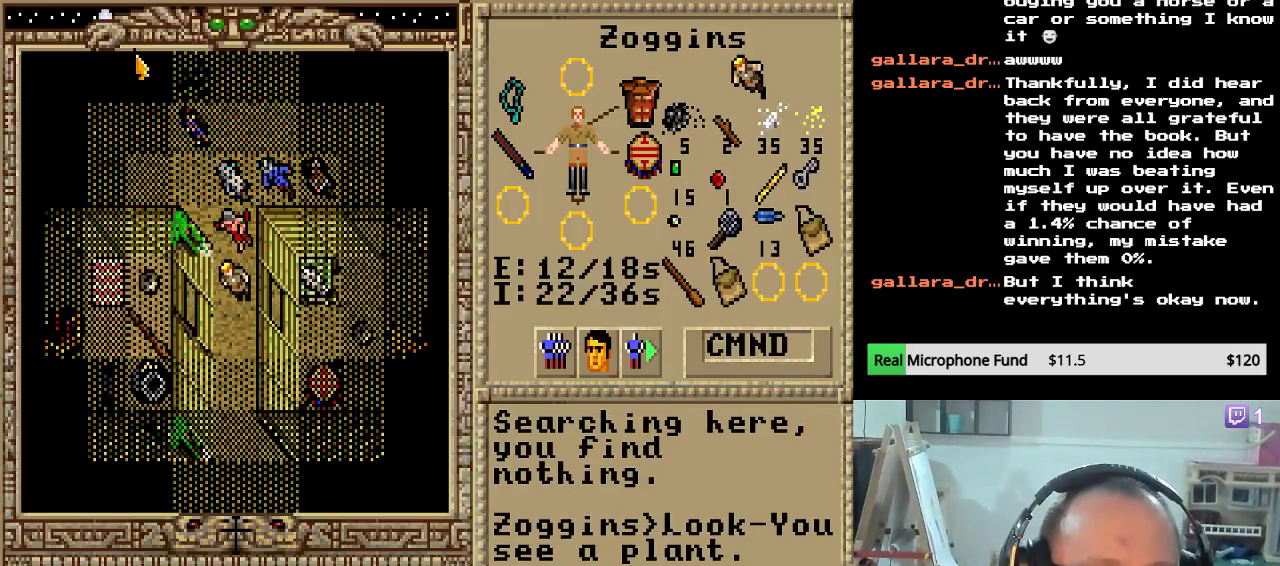
{"keys": [], "mouse_move": "still", "events": [[221, "down", "down"], [374, "down", "up"]]}
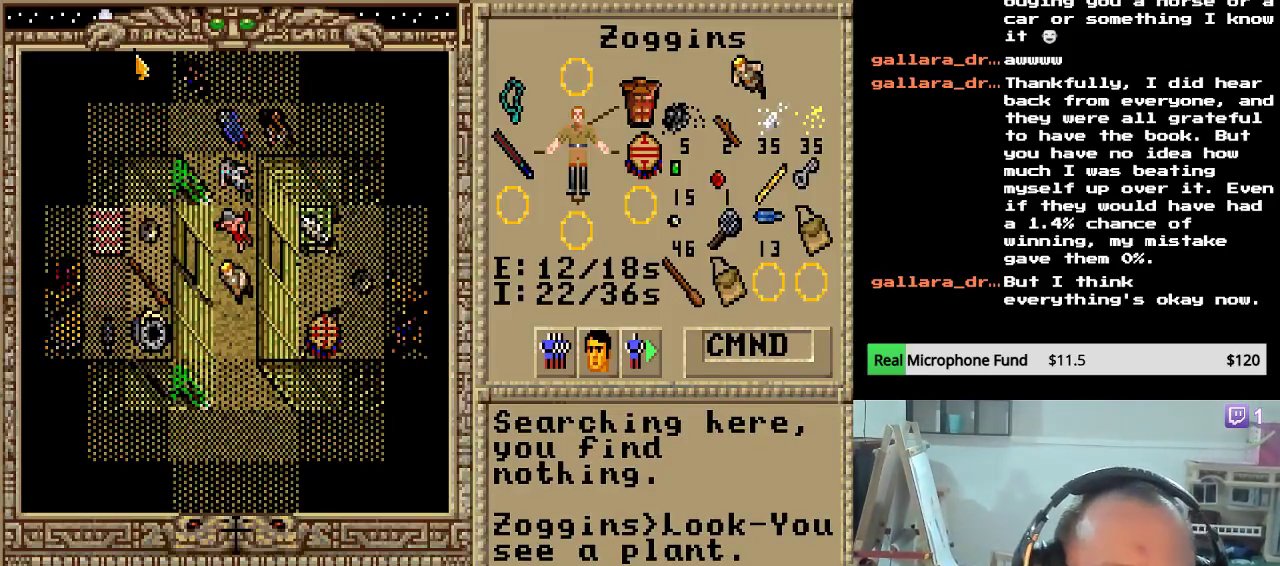
{"keys": [], "mouse_move": "still", "events": [[102, "up", "down"], [238, "up", "up"], [323, "up", "down"], [459, "up", "up"]]}
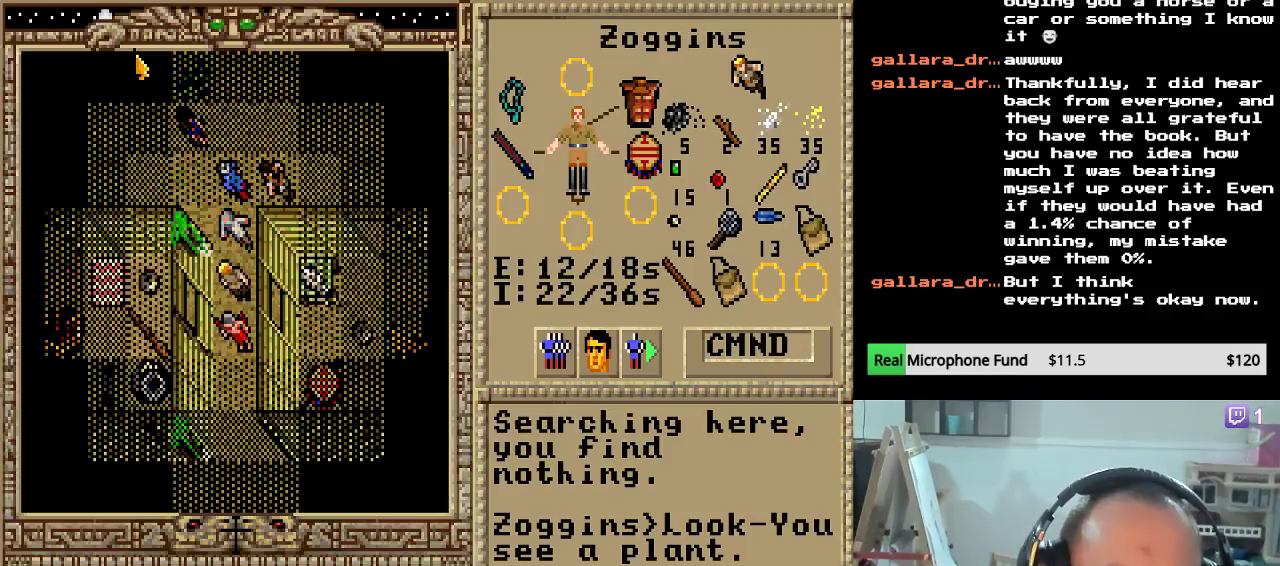
{"keys": ["left"], "mouse_move": "still", "events": [[34, "up", "down"], [119, "up", "up"], [221, "left", "down"], [391, "left", "up"], [476, "left", "down"]]}
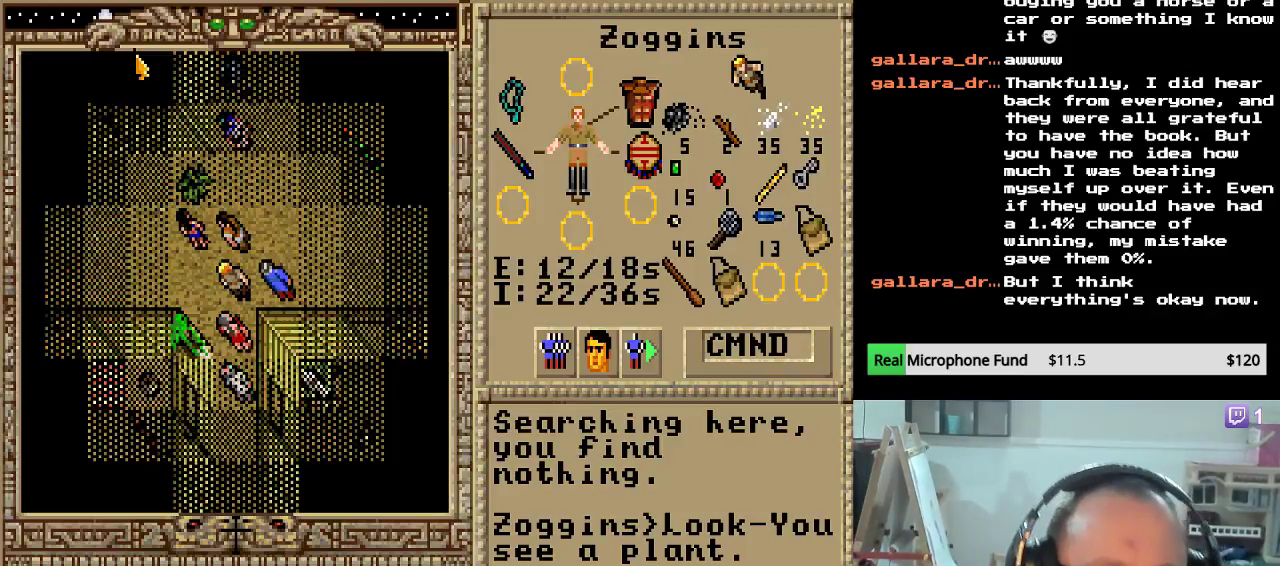
{"keys": ["left"], "mouse_move": "still", "events": [[68, "left", "up"], [136, "left", "down"], [272, "left", "up"], [340, "left", "down"]]}
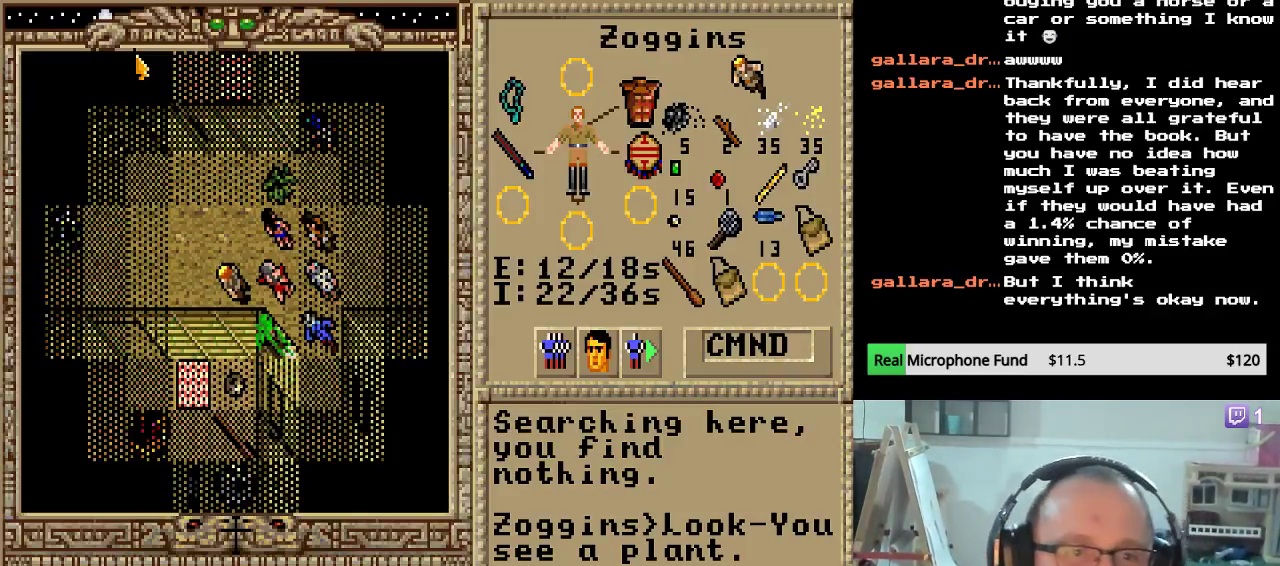
{"keys": [], "mouse_move": "still", "events": [[17, "left", "up"], [85, "left", "down"], [255, "left", "up"], [323, "left", "down"], [459, "left", "up"]]}
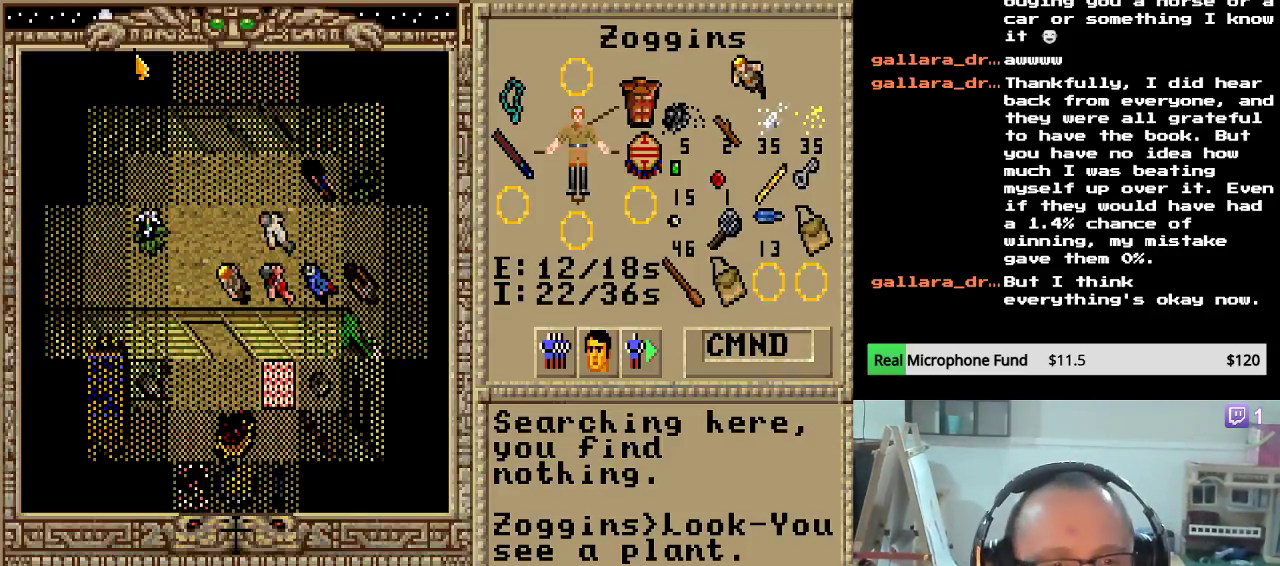
{"keys": ["down"], "mouse_move": "still", "events": [[85, "down", "down"], [221, "down", "up"], [289, "down", "down"], [408, "down", "up"], [476, "down", "down"]]}
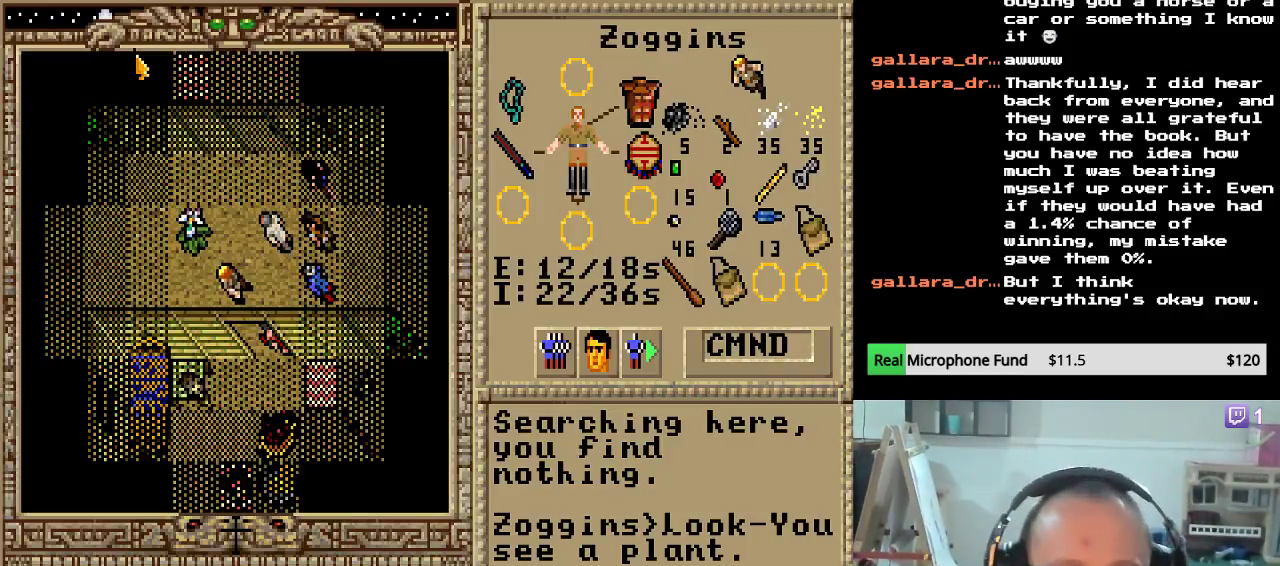
{"keys": [], "mouse_move": "still", "events": [[85, "down", "up"], [153, "right", "down"], [289, "right", "up"], [323, "down", "down"], [459, "down", "up"]]}
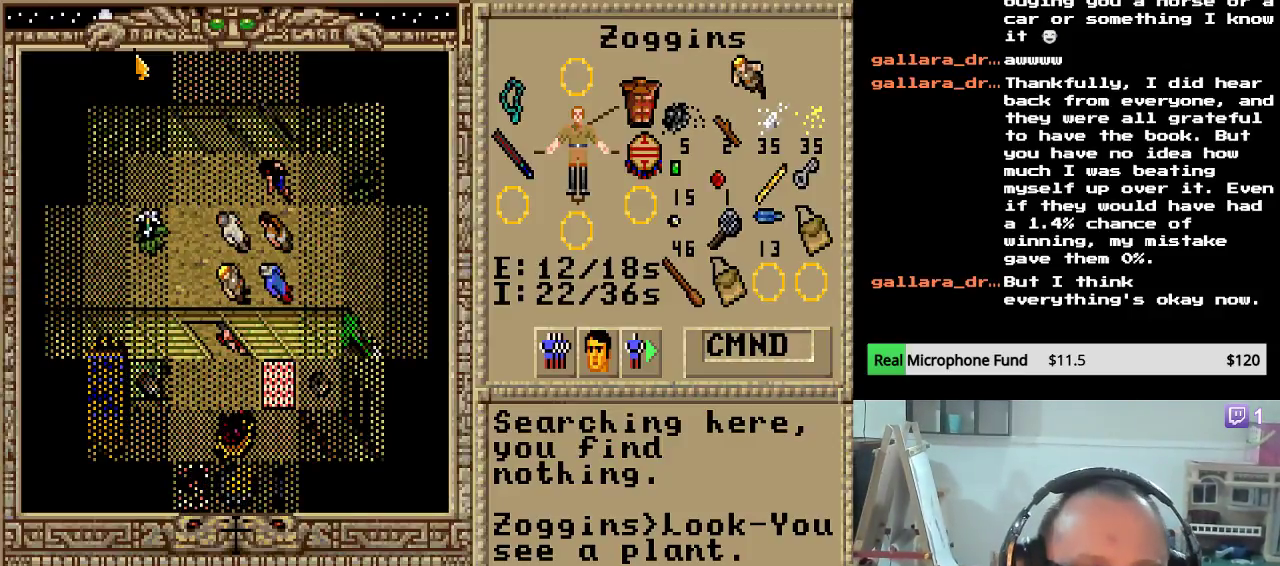
{"keys": [], "mouse_move": "still", "events": [[51, "down", "down"], [153, "down", "up"], [204, "down", "down"], [374, "down", "up"]]}
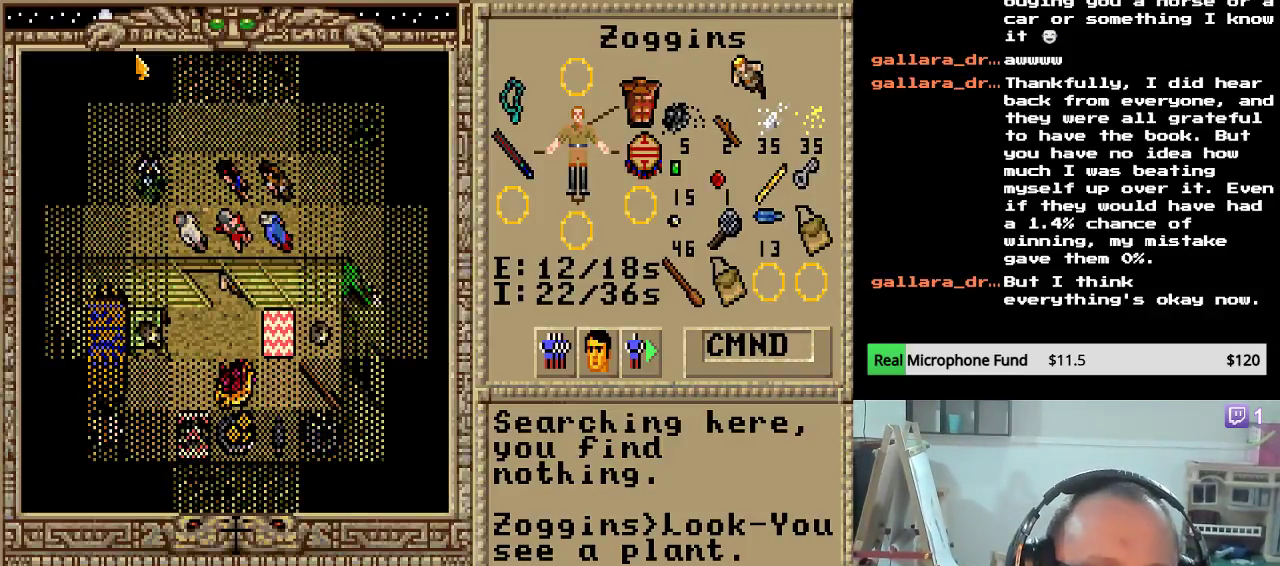
{"keys": [], "mouse_move": "still", "events": [[153, "down", "down"], [289, "down", "up"]]}
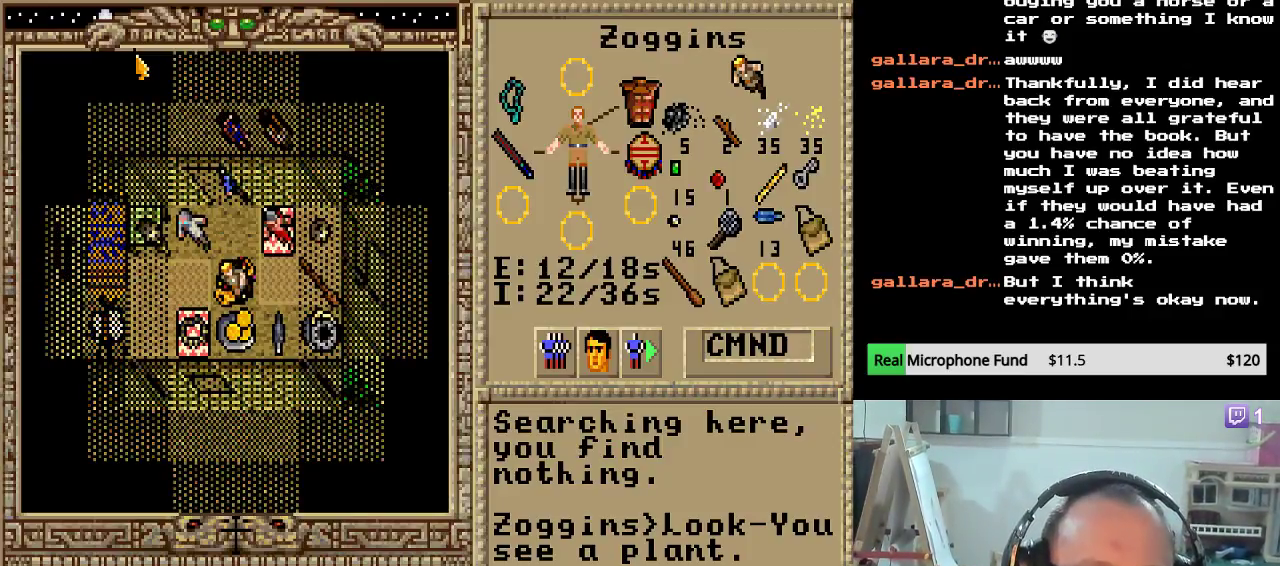
{"keys": [], "mouse_move": "still", "events": []}
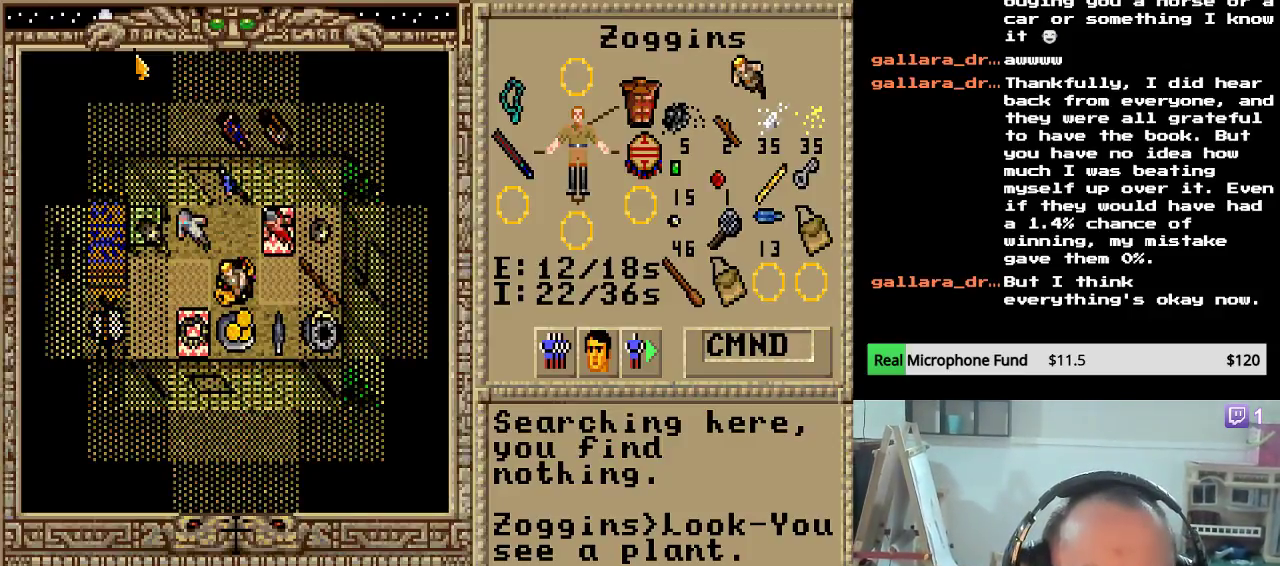
{"keys": [], "mouse_move": "still", "events": []}
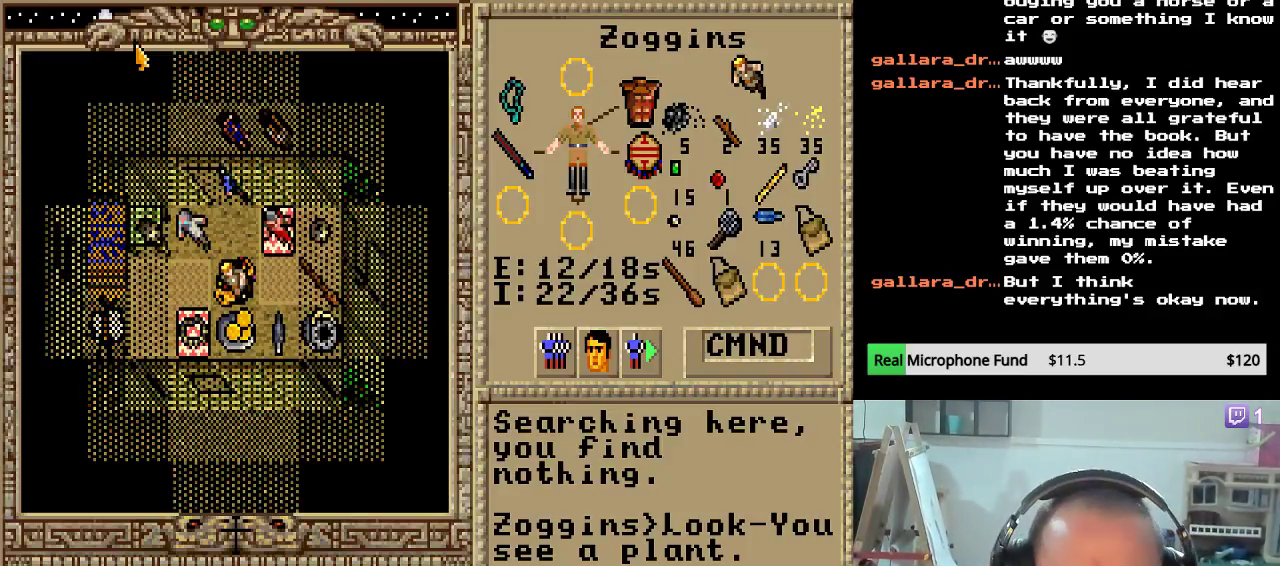
{"keys": [], "mouse_move": "still", "events": [[170, "down", "down"], [323, "down", "up"], [323, "right", "down"], [493, "right", "up"]]}